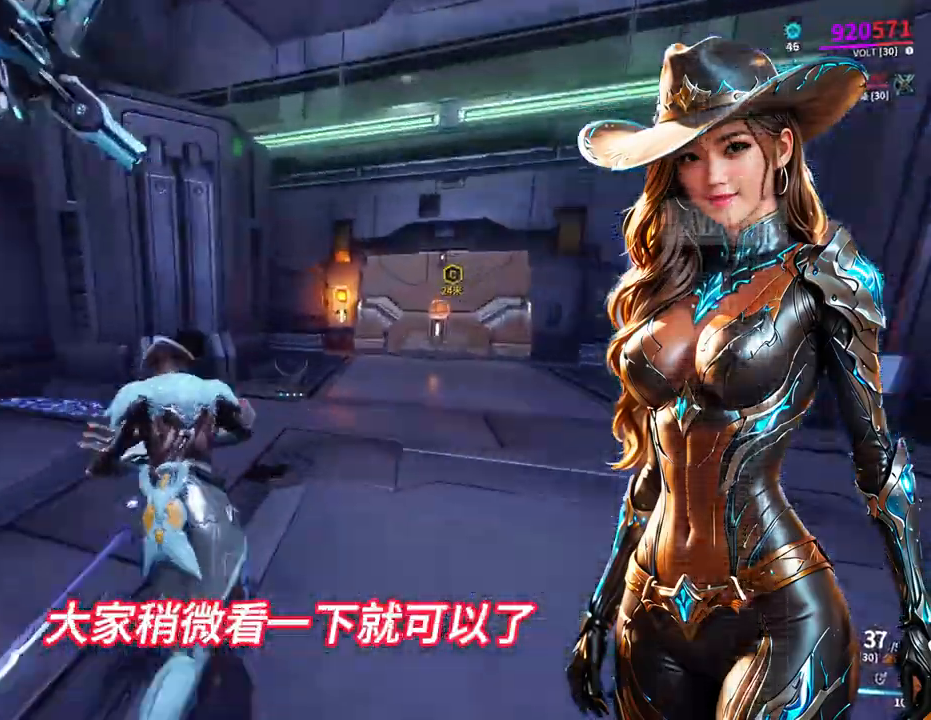
Gameplay with a controller (Xbox layout); each line is a JSON object with the inputs held at the frame after it. "events" lists button and stick changes between this image and that frame as [ms after this image, input, new state], when the widget could be followed in between. Not read: L3 R3.
{"buttons": [], "left_stick": "up", "right_stick": "center", "events": []}
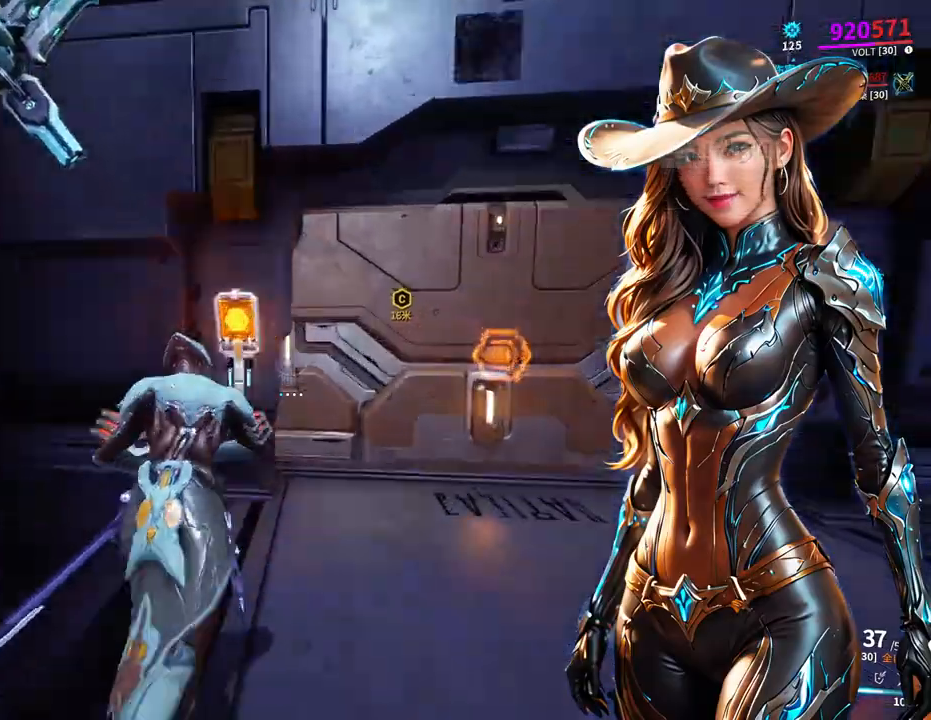
{"buttons": [], "left_stick": "center", "right_stick": "center", "events": [[67, "left_stick", "center"], [100, "X", "down"], [167, "X", "up"]]}
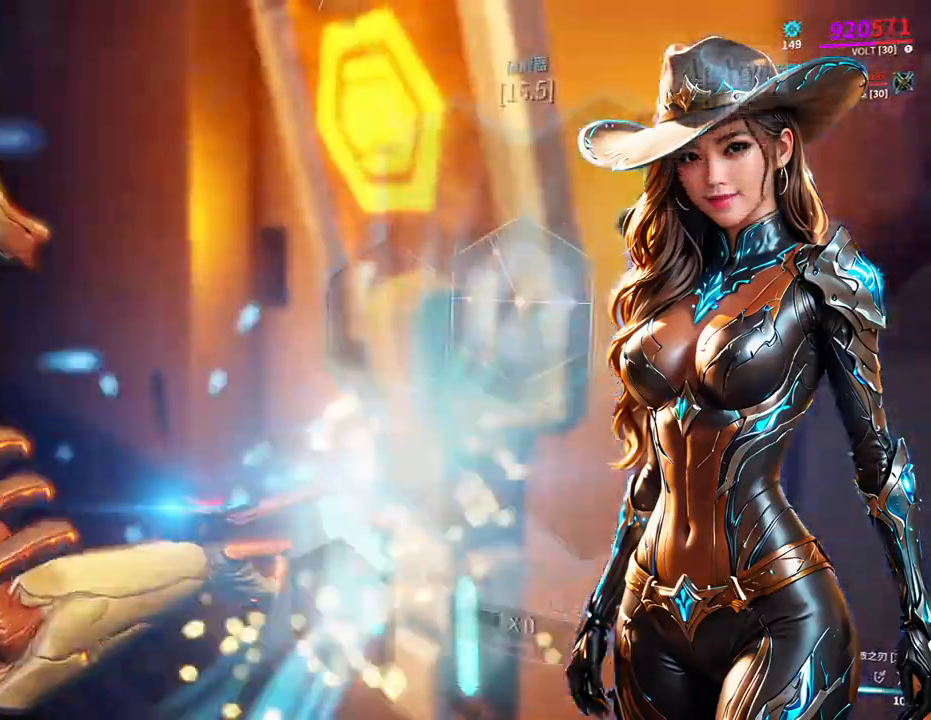
{"buttons": [], "left_stick": "center", "right_stick": "center", "events": [[433, "X", "down"], [467, "X", "up"]]}
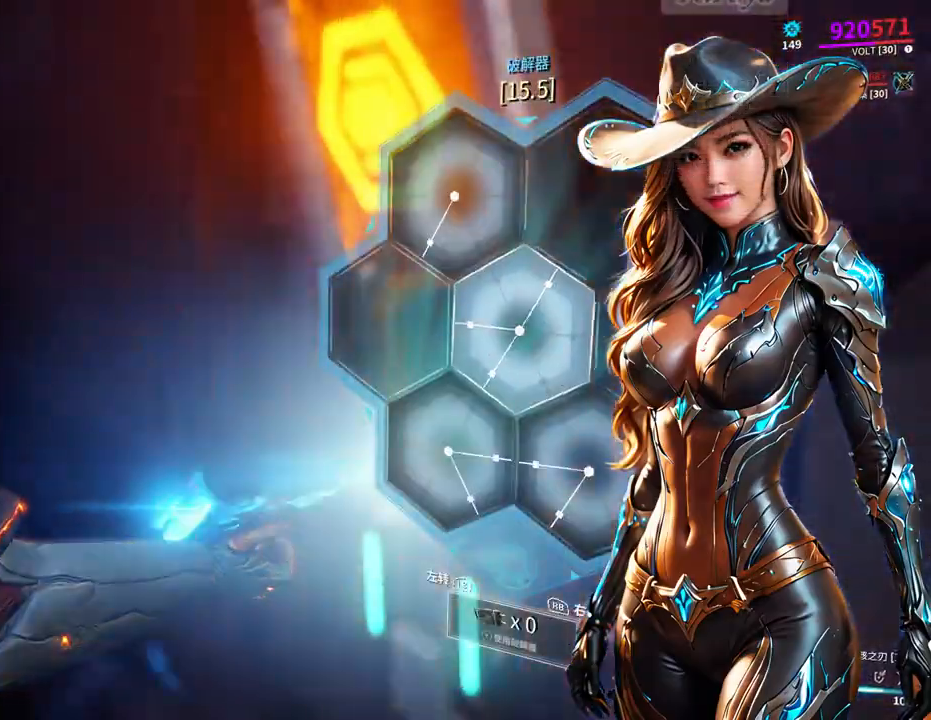
{"buttons": [], "left_stick": "down", "right_stick": "center", "events": [[133, "X", "down"], [167, "X", "up"], [267, "left_stick", "up-left"], [367, "X", "down"], [400, "X", "up"], [467, "left_stick", "down"]]}
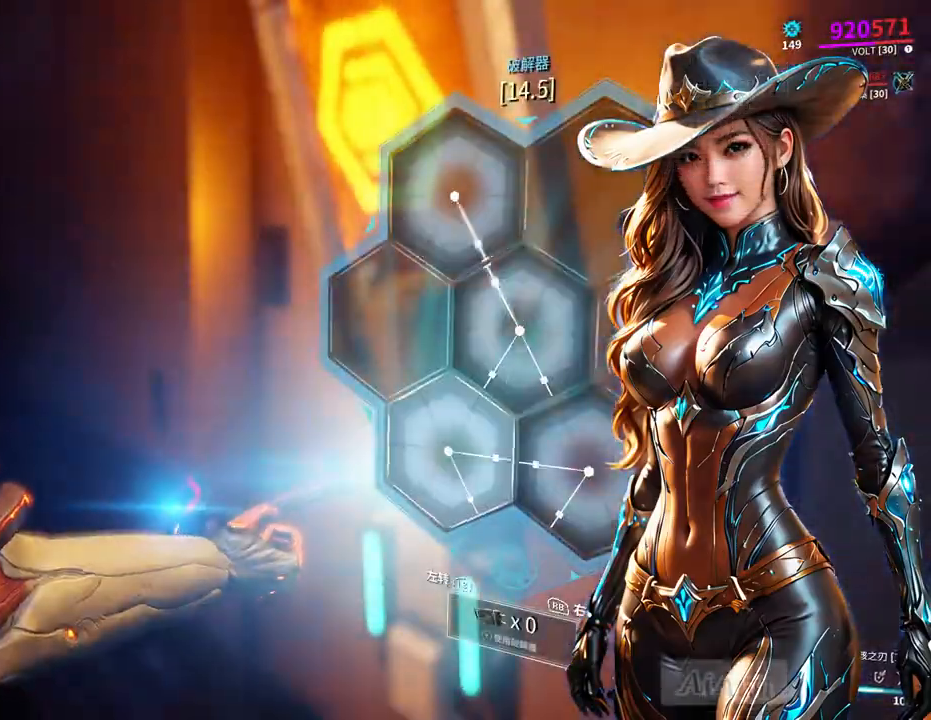
{"buttons": ["A"], "left_stick": "down-right", "right_stick": "center", "events": [[67, "A", "down"], [100, "A", "up"], [200, "X", "down"], [233, "X", "up"], [267, "X", "down"], [300, "X", "up"], [367, "left_stick", "down-right"], [400, "A", "down"], [467, "A", "up"], [500, "A", "down"]]}
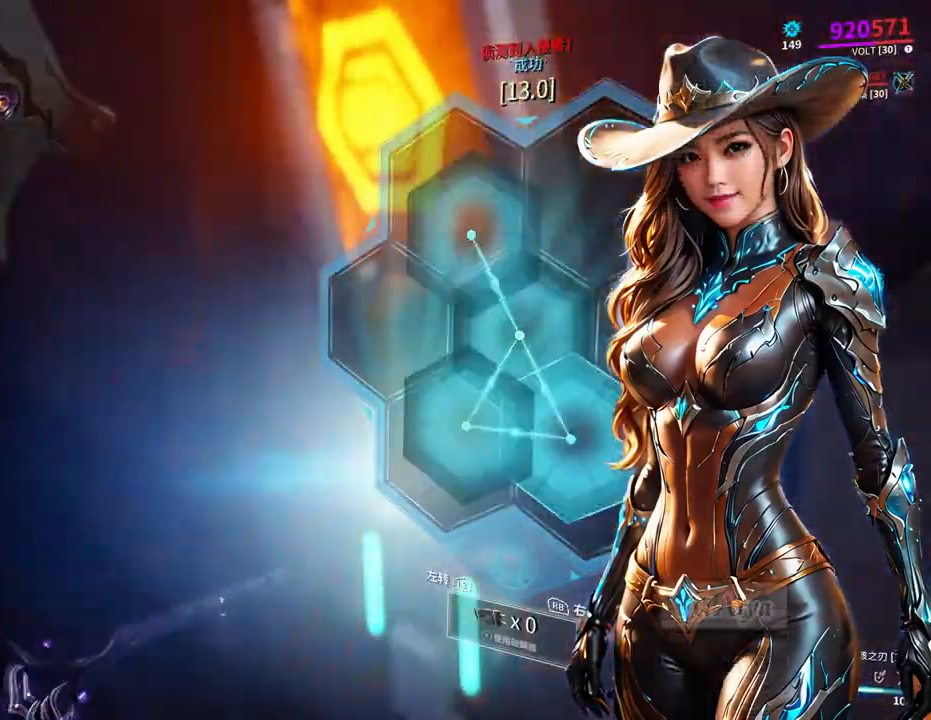
{"buttons": [], "left_stick": "center", "right_stick": "center", "events": [[33, "A", "up"], [100, "left_stick", "center"]]}
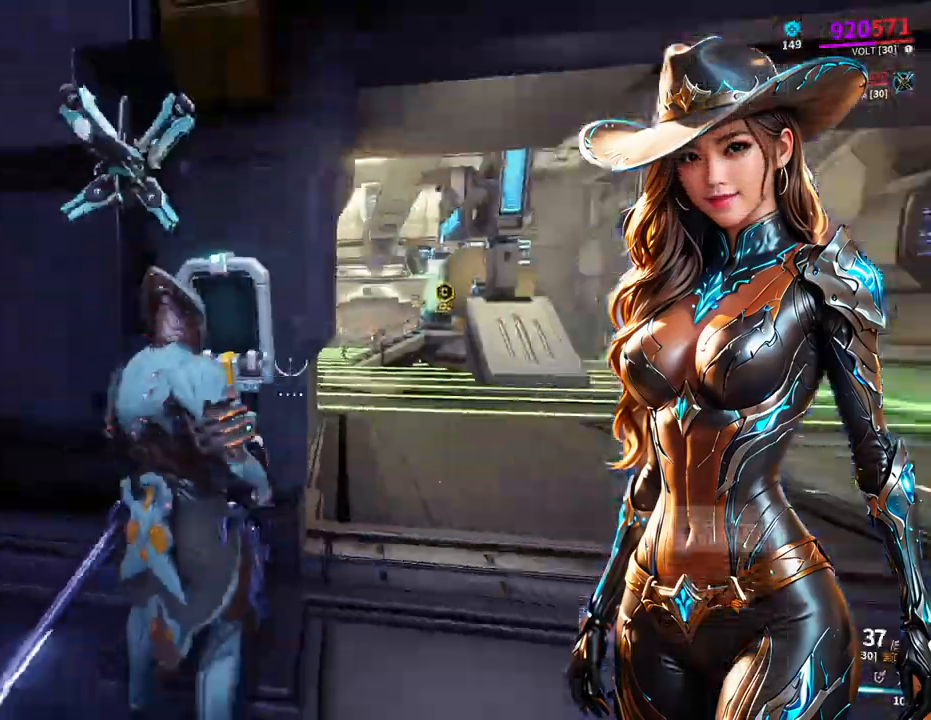
{"buttons": [], "left_stick": "up", "right_stick": "center", "events": [[167, "left_stick", "right"], [300, "left_stick", "up-right"], [433, "left_stick", "up"]]}
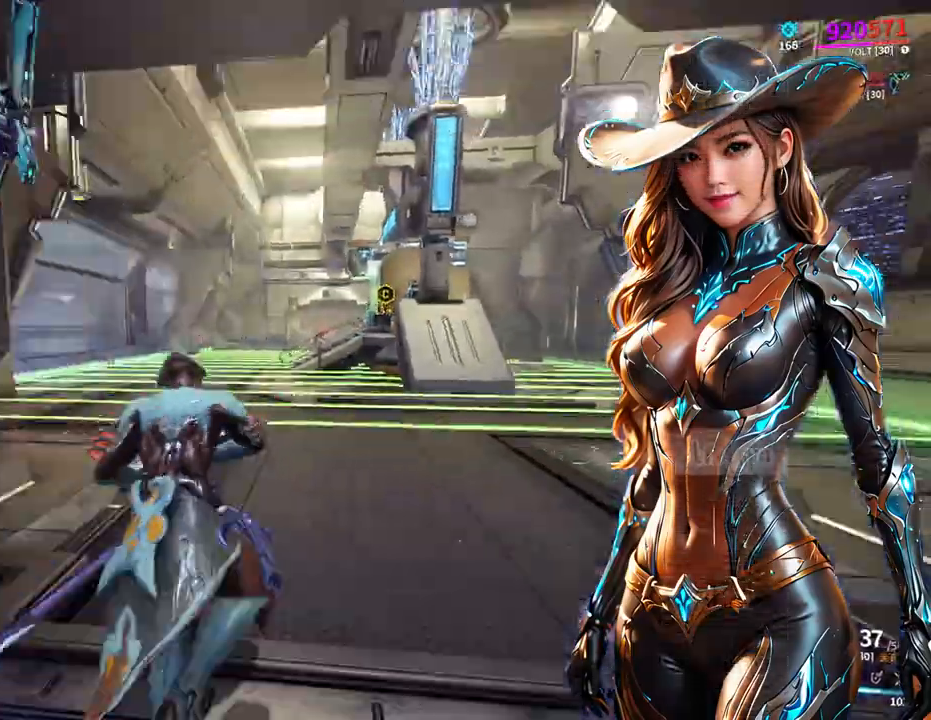
{"buttons": ["L2"], "left_stick": "up-left", "right_stick": "center", "events": [[67, "A", "down"], [100, "A", "up"], [333, "right_stick", "down-right"], [367, "L2", "down"], [400, "left_stick", "up-left"], [400, "right_stick", "center"]]}
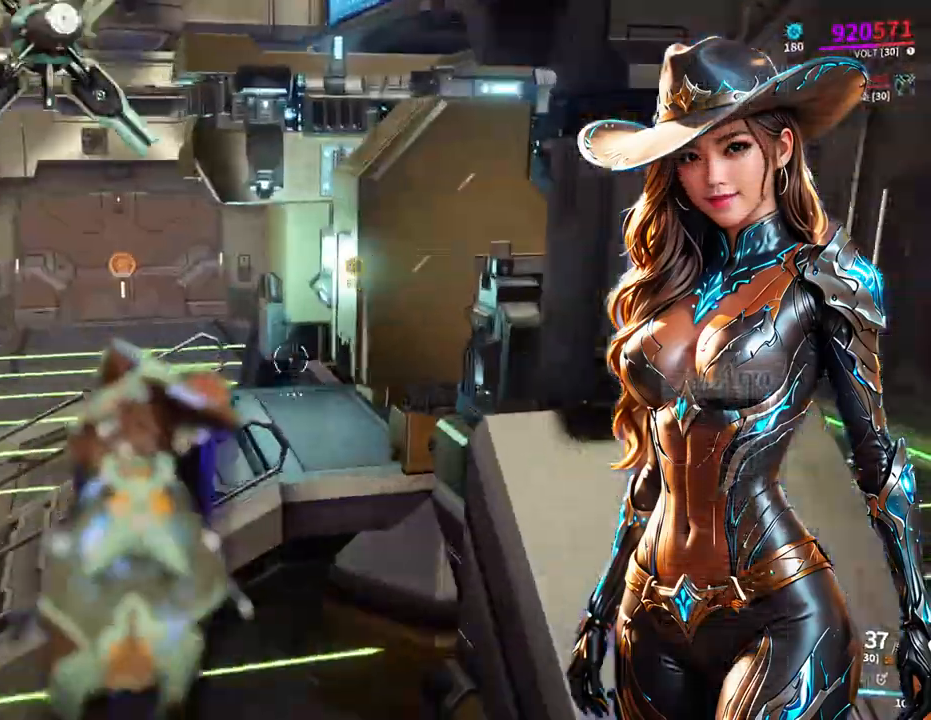
{"buttons": [], "left_stick": "up-right", "right_stick": "center", "events": [[67, "right_stick", "right"], [133, "right_stick", "center"], [233, "right_stick", "right"], [267, "L2", "up"], [333, "left_stick", "up-right"], [333, "right_stick", "center"]]}
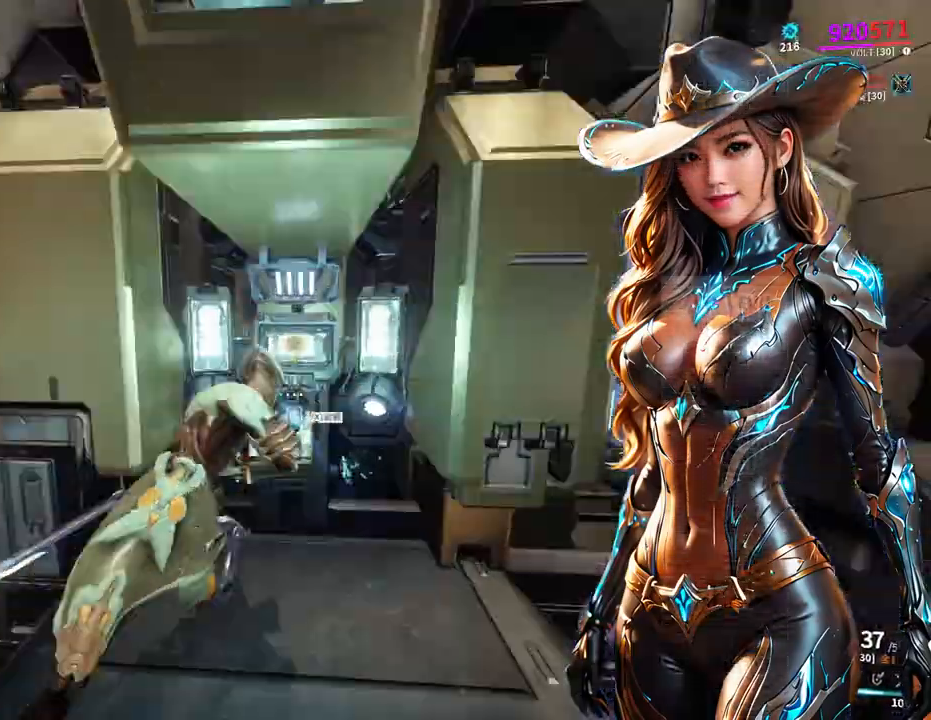
{"buttons": [], "left_stick": "center", "right_stick": "center", "events": [[33, "B", "down"], [67, "left_stick", "center"], [100, "B", "up"], [100, "X", "down"], [133, "X", "up"]]}
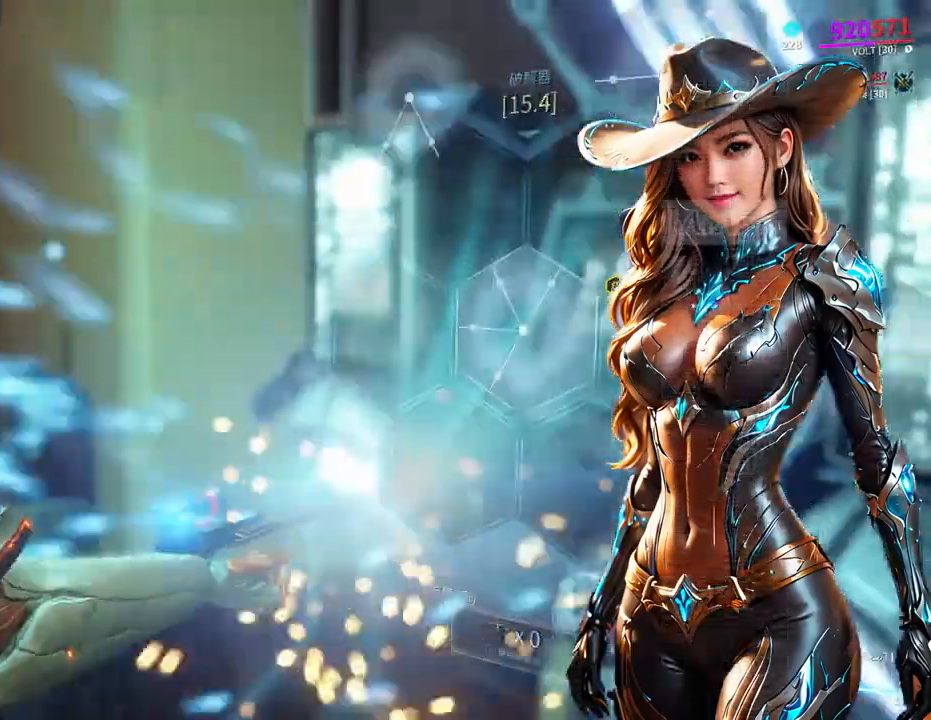
{"buttons": [], "left_stick": "up-left", "right_stick": "center", "events": [[267, "A", "down"], [300, "A", "up"], [367, "A", "down"], [400, "A", "up"], [433, "left_stick", "up-left"]]}
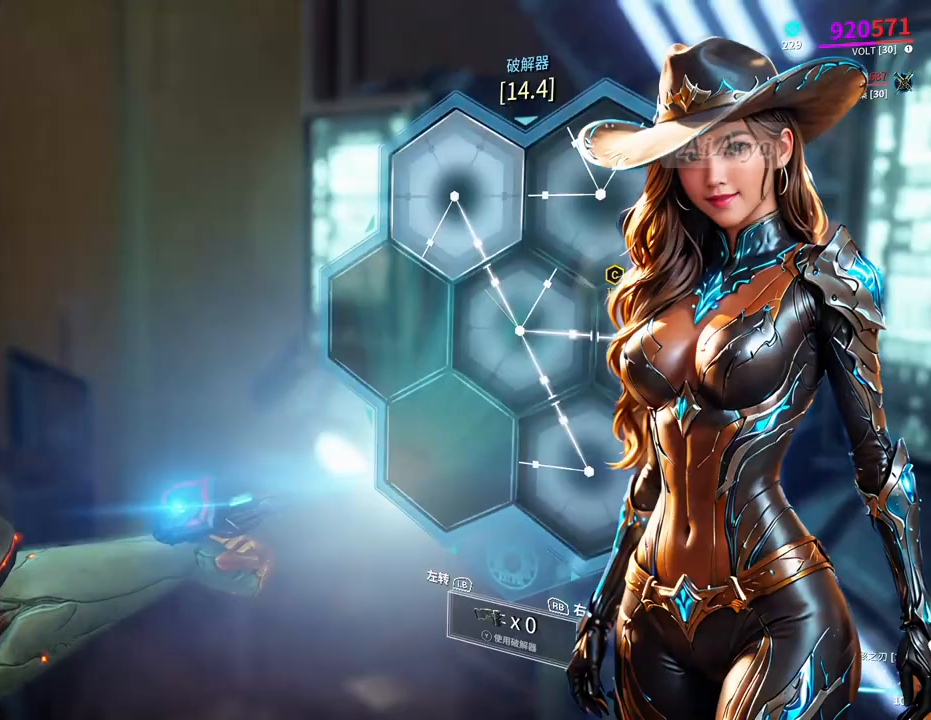
{"buttons": [], "left_stick": "right", "right_stick": "center", "events": [[33, "X", "down"], [67, "X", "up"], [100, "left_stick", "up"], [200, "X", "down"], [233, "X", "up"], [267, "left_stick", "right"], [467, "A", "down"], [500, "A", "up"]]}
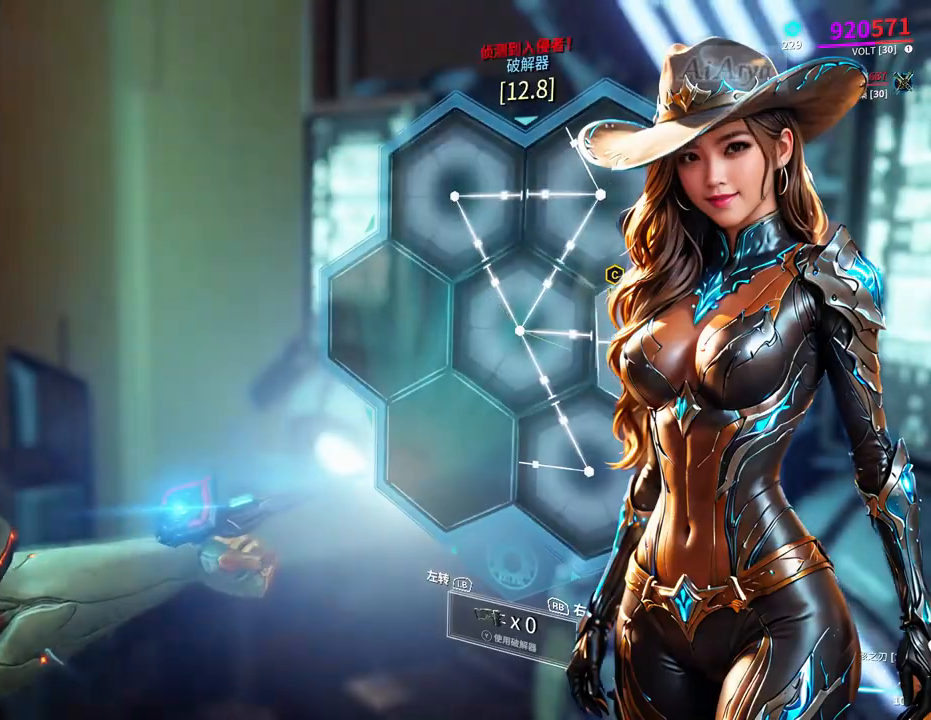
{"buttons": [], "left_stick": "down-right", "right_stick": "center", "events": [[100, "left_stick", "up"], [167, "X", "down"], [200, "X", "up"], [267, "left_stick", "down-right"], [400, "A", "down"], [433, "A", "up"]]}
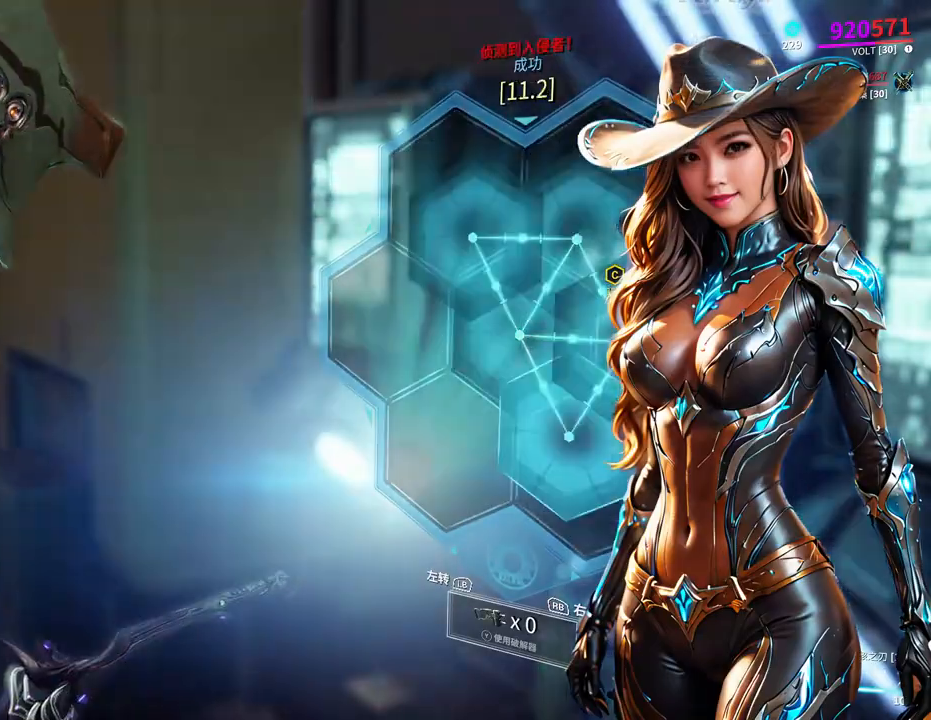
{"buttons": [], "left_stick": "up", "right_stick": "center", "events": [[167, "left_stick", "center"], [433, "left_stick", "up"]]}
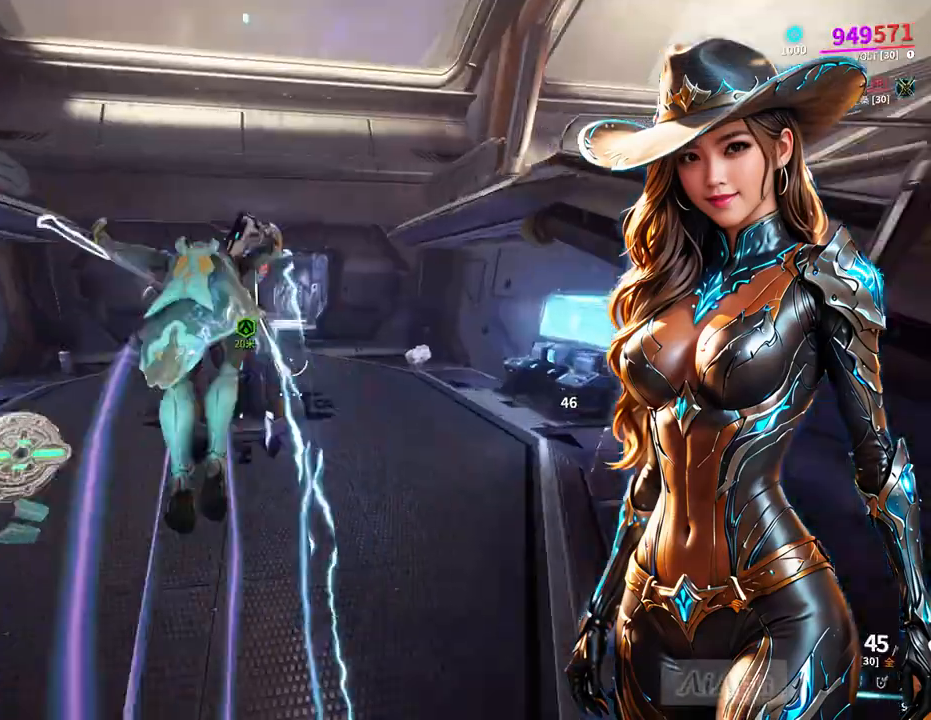
{"buttons": [], "left_stick": "up", "right_stick": "left", "events": [[67, "left_stick", "up-right"], [400, "left_stick", "up"], [467, "B", "down"], [467, "right_stick", "left"], [500, "B", "up"]]}
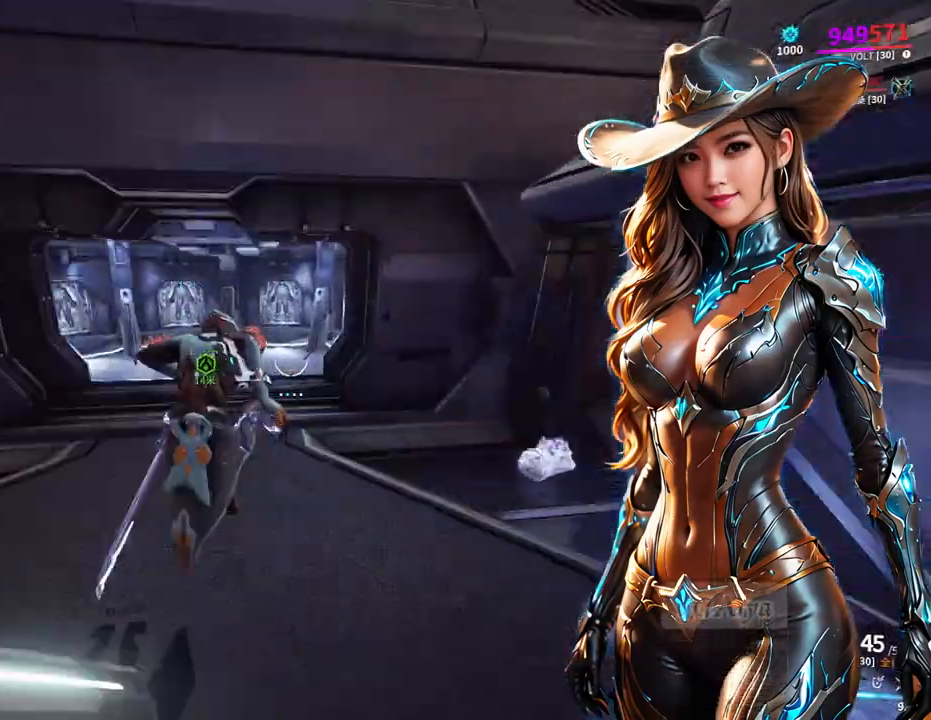
{"buttons": ["L1"], "left_stick": "up", "right_stick": "center", "events": [[100, "right_stick", "center"], [300, "L1", "down"]]}
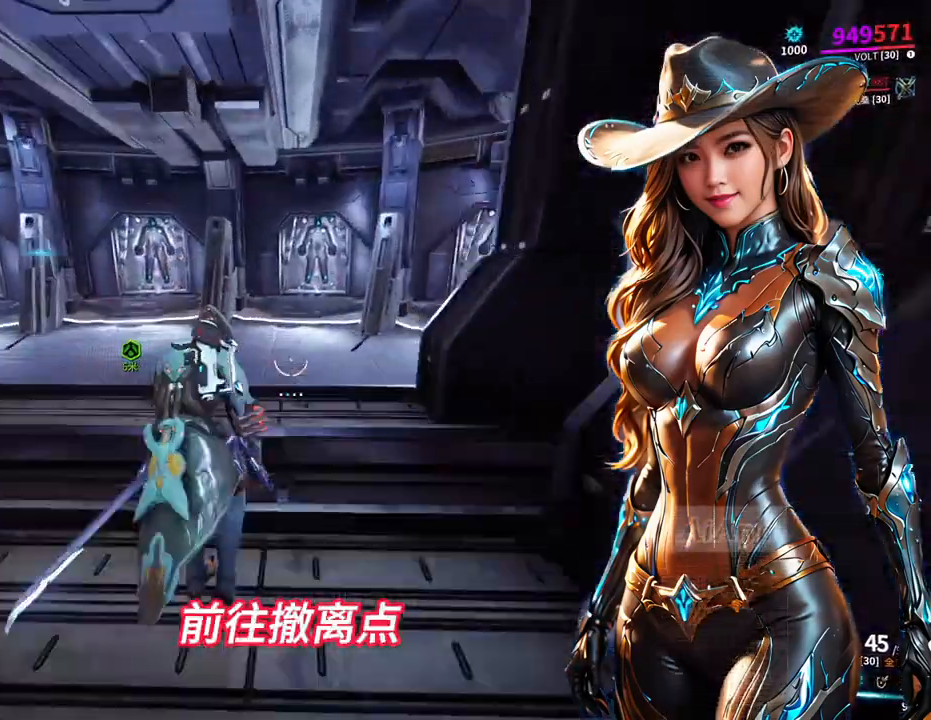
{"buttons": [], "left_stick": "up", "right_stick": "center", "events": [[33, "L1", "up"]]}
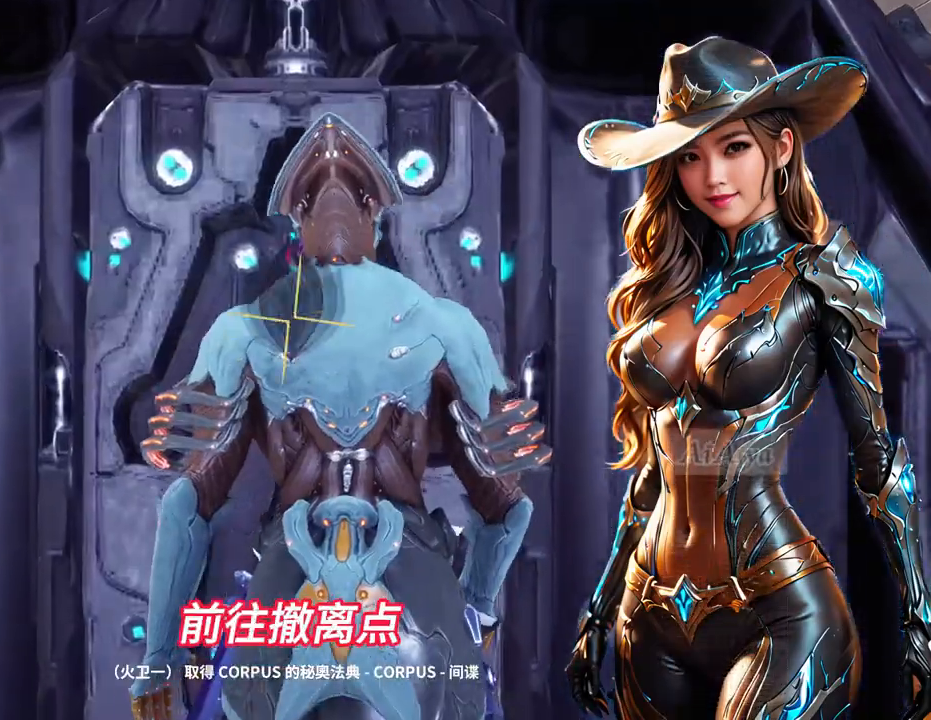
{"buttons": [], "left_stick": "center", "right_stick": "center", "events": [[33, "left_stick", "center"]]}
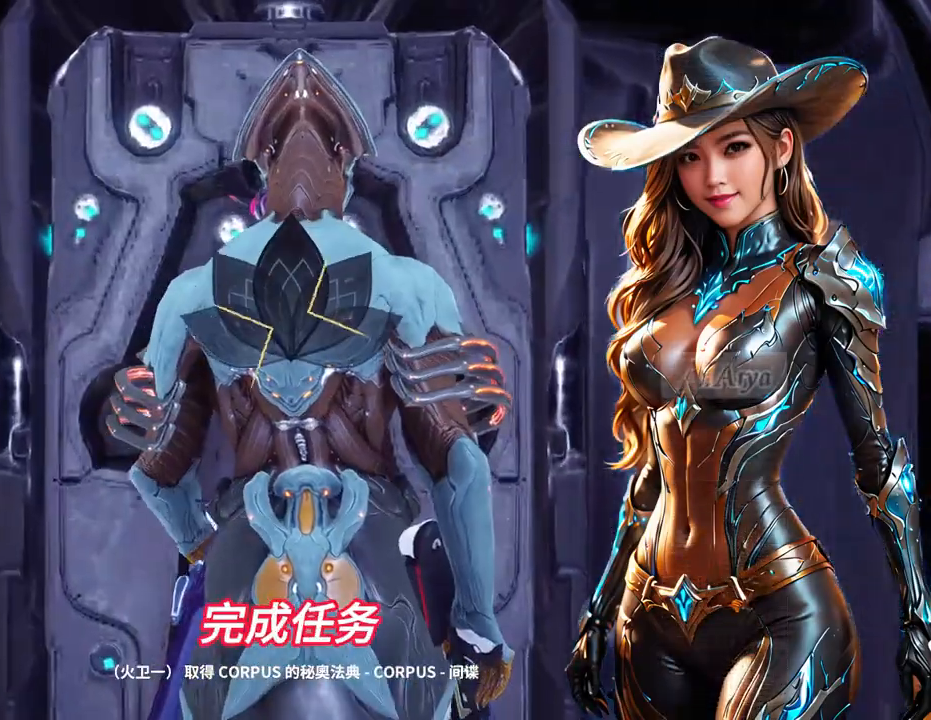
{"buttons": [], "left_stick": "center", "right_stick": "center", "events": []}
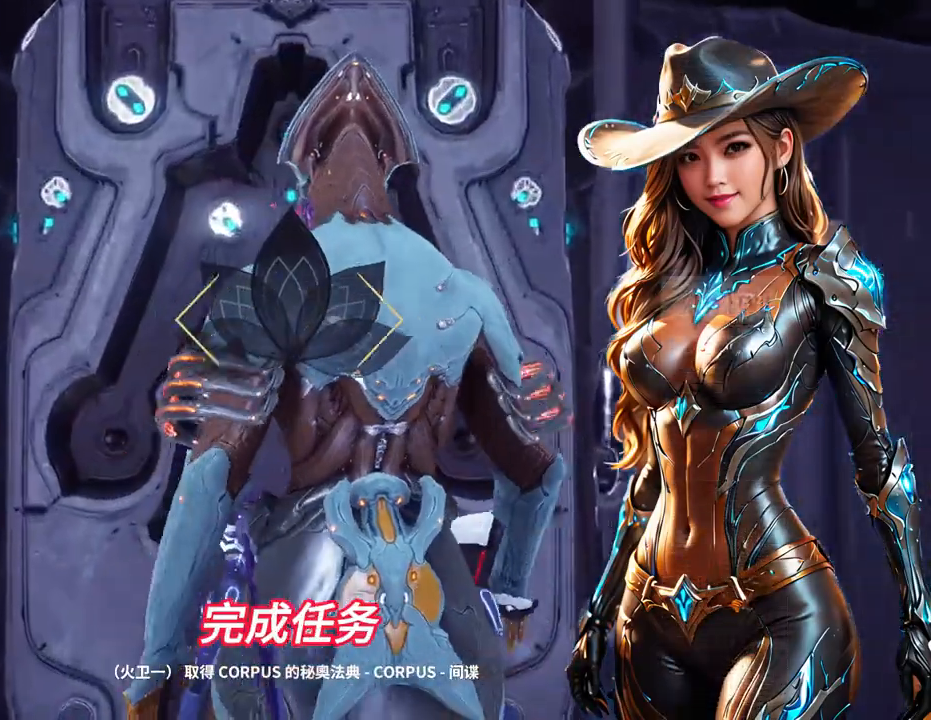
{"buttons": [], "left_stick": "center", "right_stick": "center", "events": []}
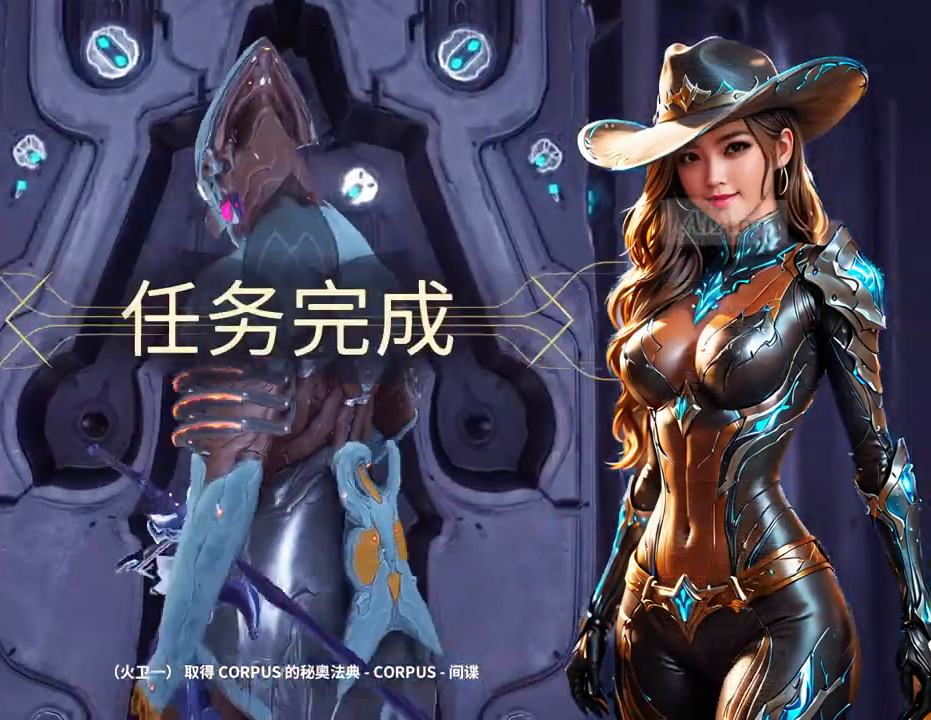
{"buttons": [], "left_stick": "center", "right_stick": "center", "events": []}
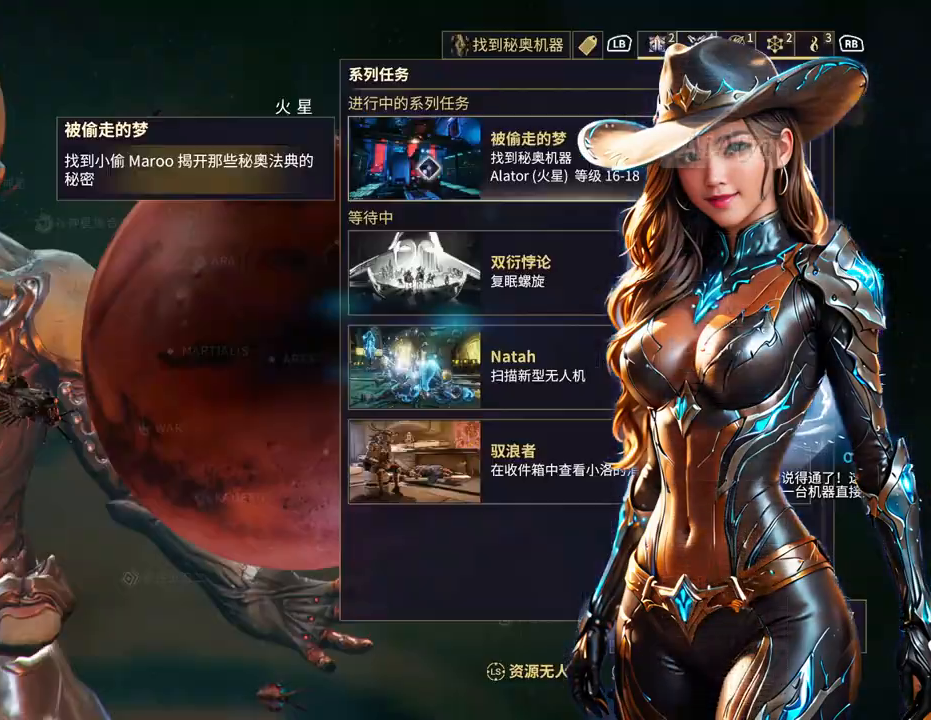
{"buttons": [], "left_stick": "center", "right_stick": "center", "events": []}
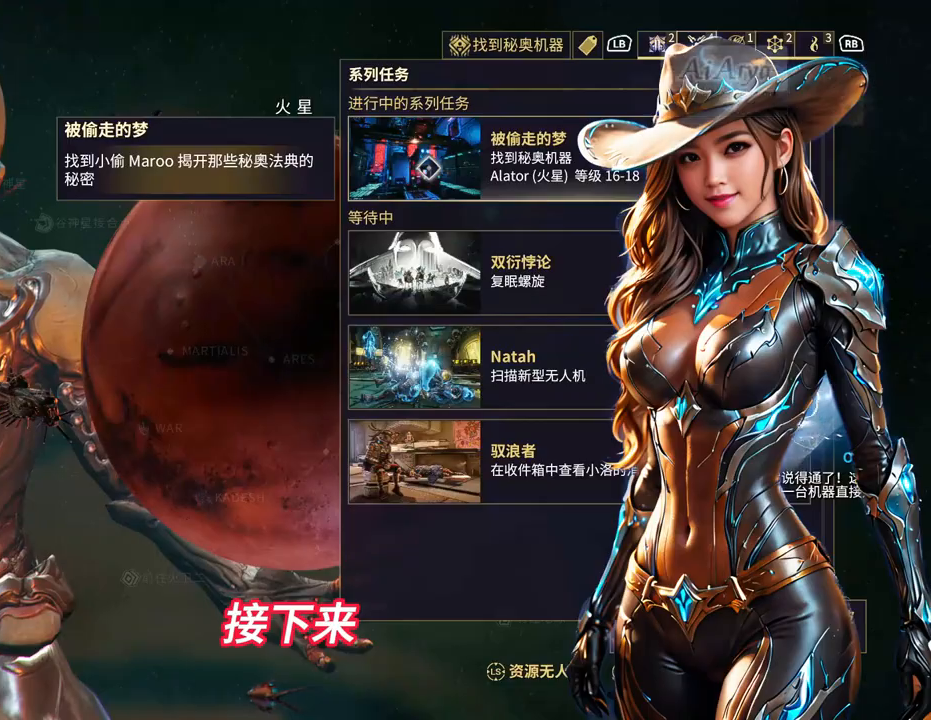
{"buttons": [], "left_stick": "center", "right_stick": "center", "events": [[67, "left_stick", "right"], [267, "left_stick", "center"]]}
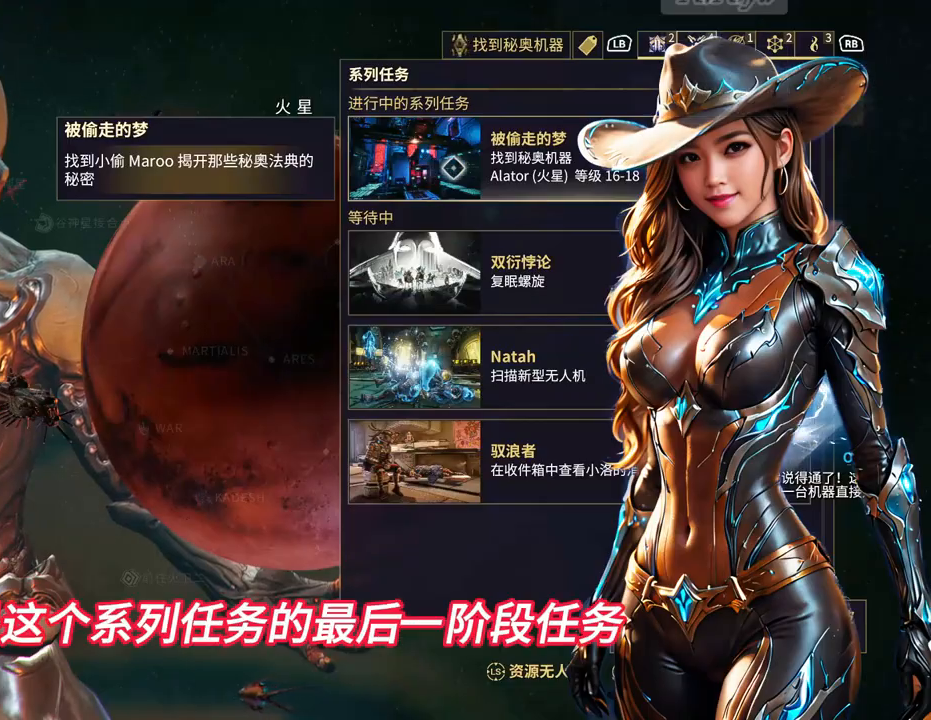
{"buttons": [], "left_stick": "center", "right_stick": "center", "events": []}
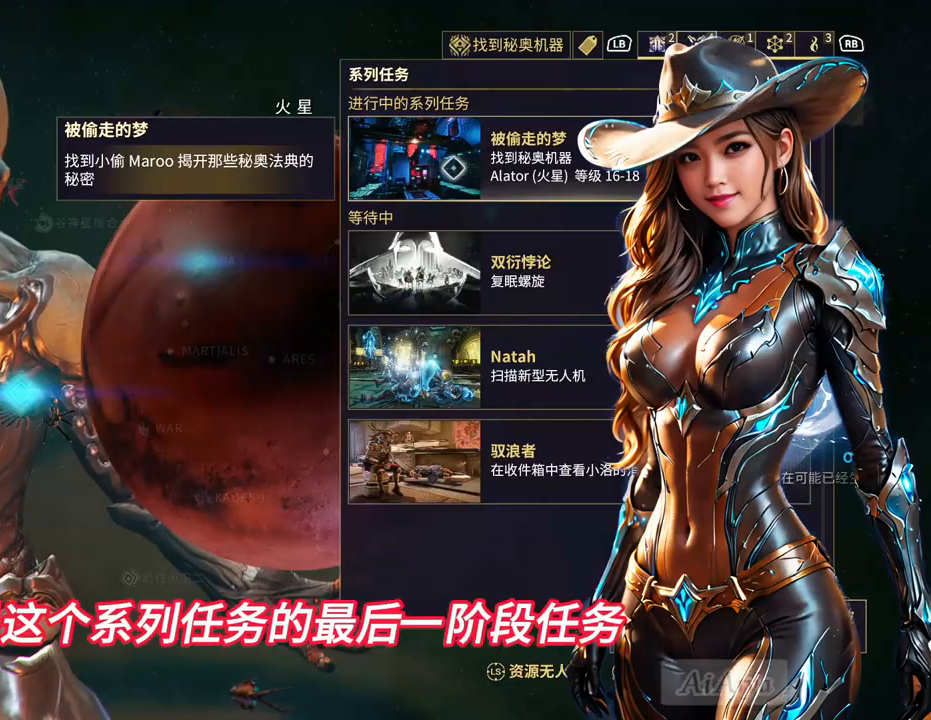
{"buttons": [], "left_stick": "center", "right_stick": "center", "events": []}
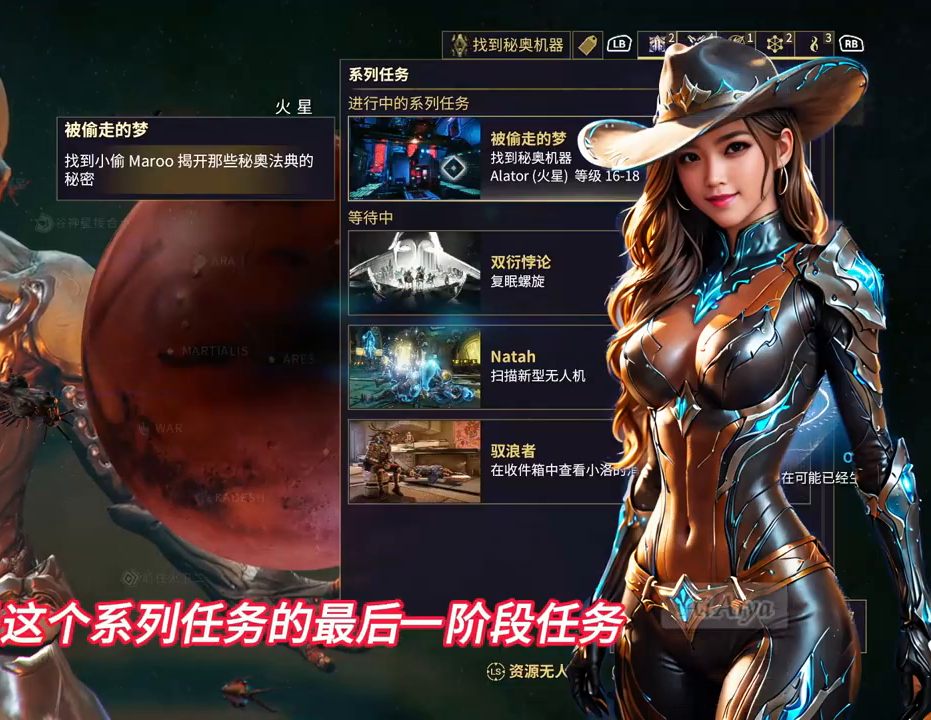
{"buttons": [], "left_stick": "center", "right_stick": "center", "events": []}
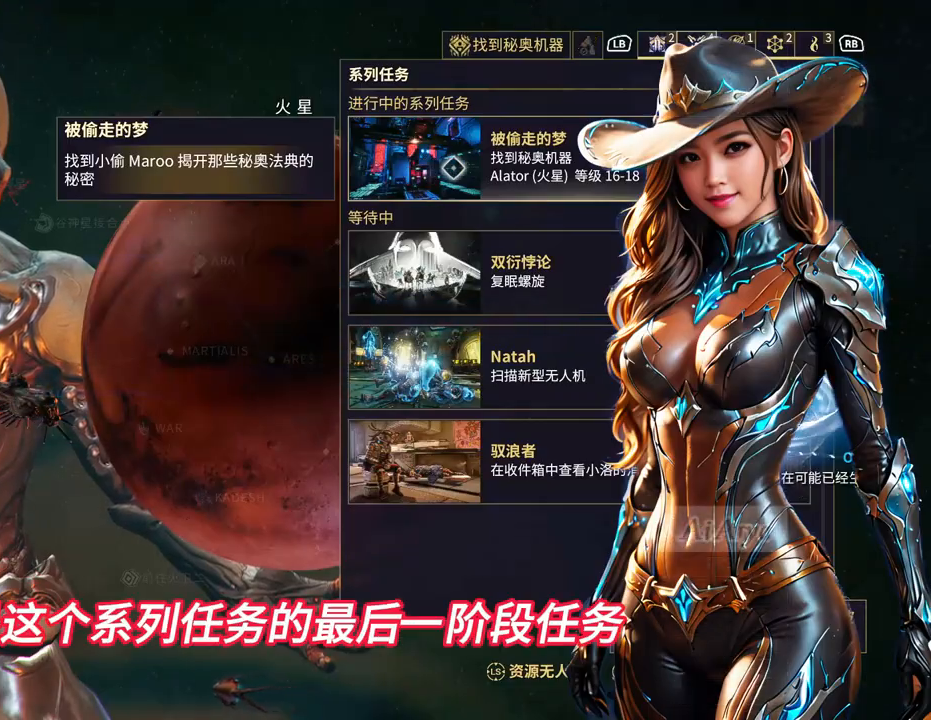
{"buttons": [], "left_stick": "center", "right_stick": "center", "events": []}
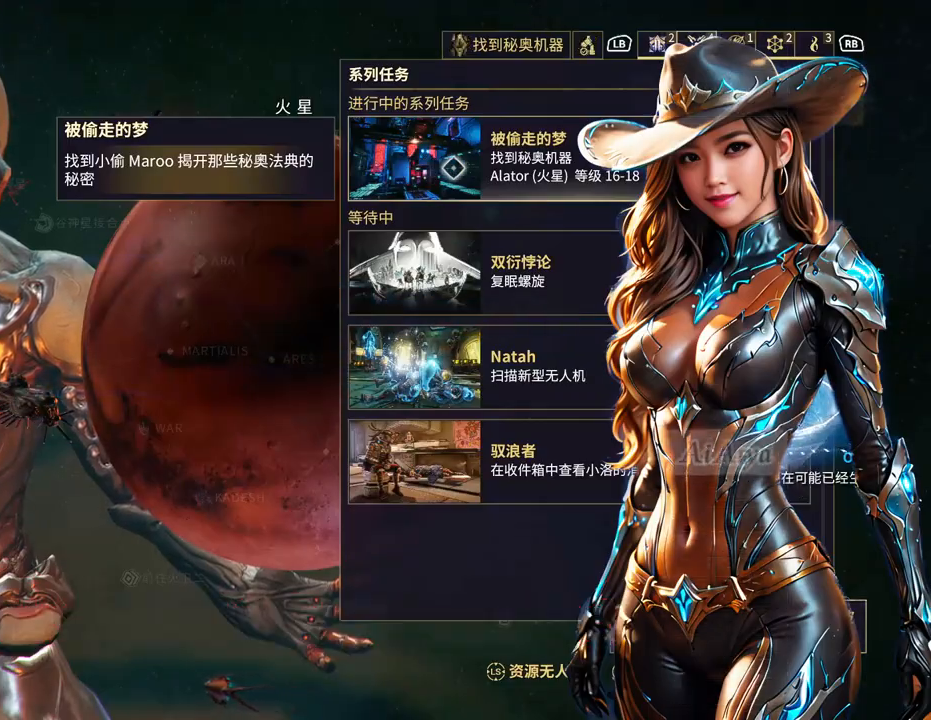
{"buttons": ["A"], "left_stick": "center", "right_stick": "center", "events": [[467, "A", "down"]]}
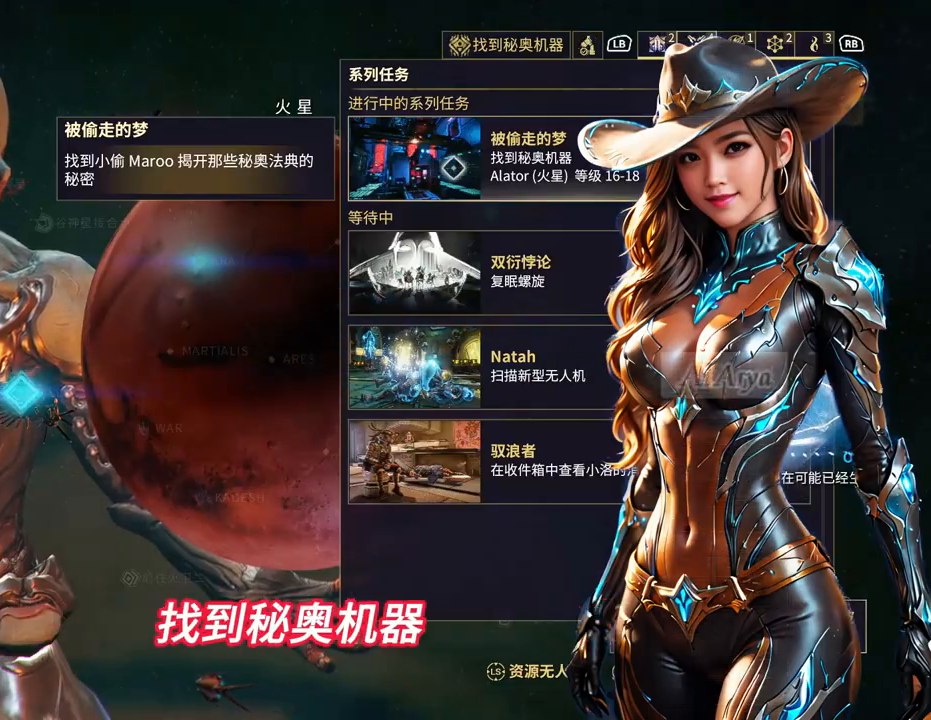
{"buttons": [], "left_stick": "center", "right_stick": "center", "events": [[67, "A", "up"]]}